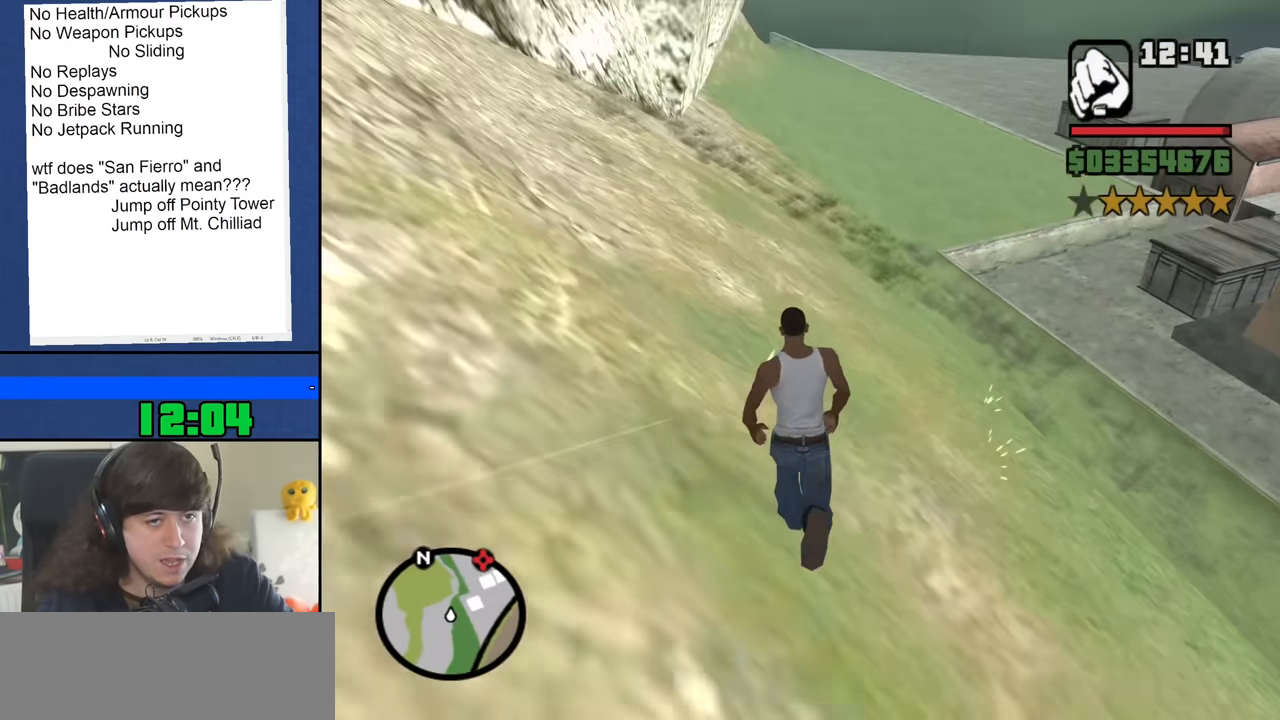
Gameplay with keyboard and mouse; each line is a JSON object with the keys and mouse buttons held at the frame after it. "events" lists presses ("down") and releases ("up") of "1", "2", "3", "4", "5", "6", "8", "a", "alt", "b", "c", "ctrl", "d", "down", "e", "escape", "f", "f1", "f2", "f3", "g", "h", "left", "n", "num2", "q", "r", "right", "s", "shift", "space", "t", "tab", "up", "v", "w", "x", "y", "z", "mouse_left", "mouse_middle", "mouse_right", "mouse_wheel_up" and "mouse_wheel_down" between this image and that frame as [ms after this image, input, new state], when the widget could be followed in between. "mouse_left", "mouse_middle", "mouse_right", "mouse_wheel_up", "mouse_wheel_down" = the "left", "middle", "right", "wheel_up", "wheel_down" buttons of the "mouse" list. No other keys are recorded. Mouse movement is not recorded.
{"keys": ["w"], "mouse": [], "events": [[17, "space", "down"], [117, "space", "up"], [200, "space", "down"], [300, "space", "up"], [400, "space", "down"], [483, "space", "up"]]}
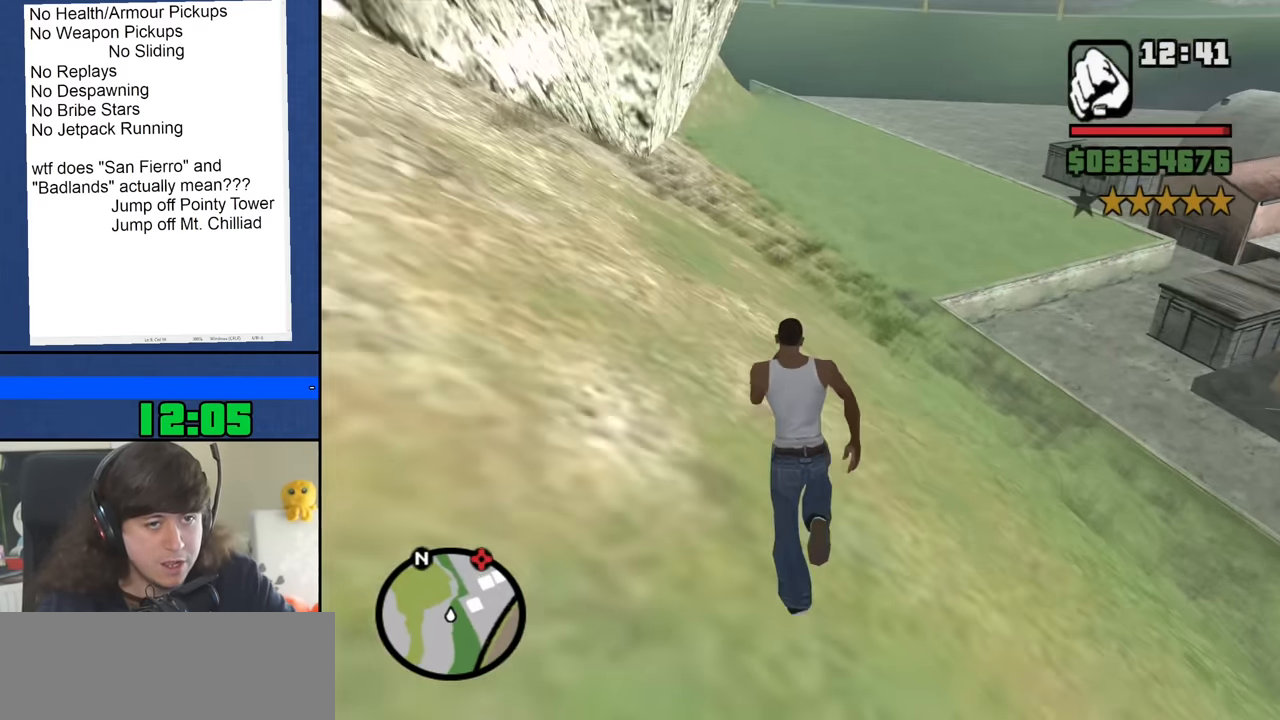
{"keys": ["space", "w"], "mouse": [], "events": [[83, "space", "down"], [183, "space", "up"], [267, "space", "down"], [367, "space", "up"], [450, "space", "down"]]}
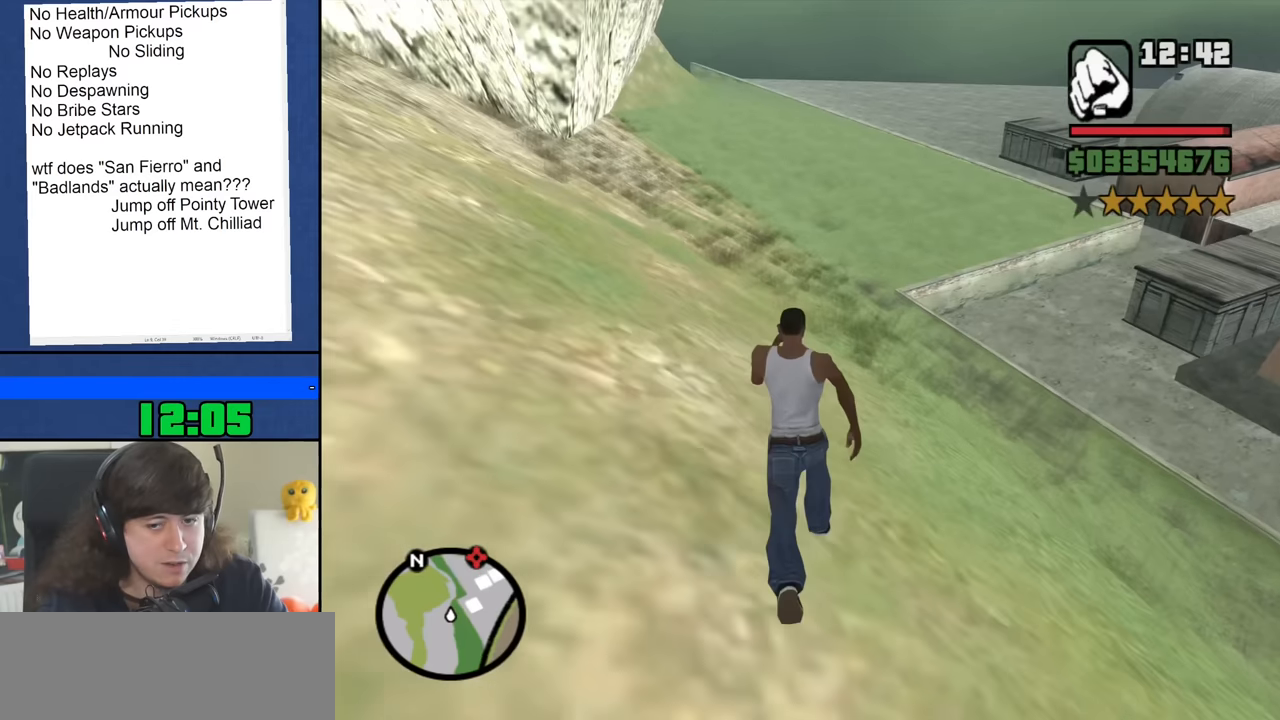
{"keys": ["w"], "mouse": [], "events": [[50, "space", "up"], [150, "space", "down"], [233, "space", "up"], [333, "space", "down"], [433, "space", "up"]]}
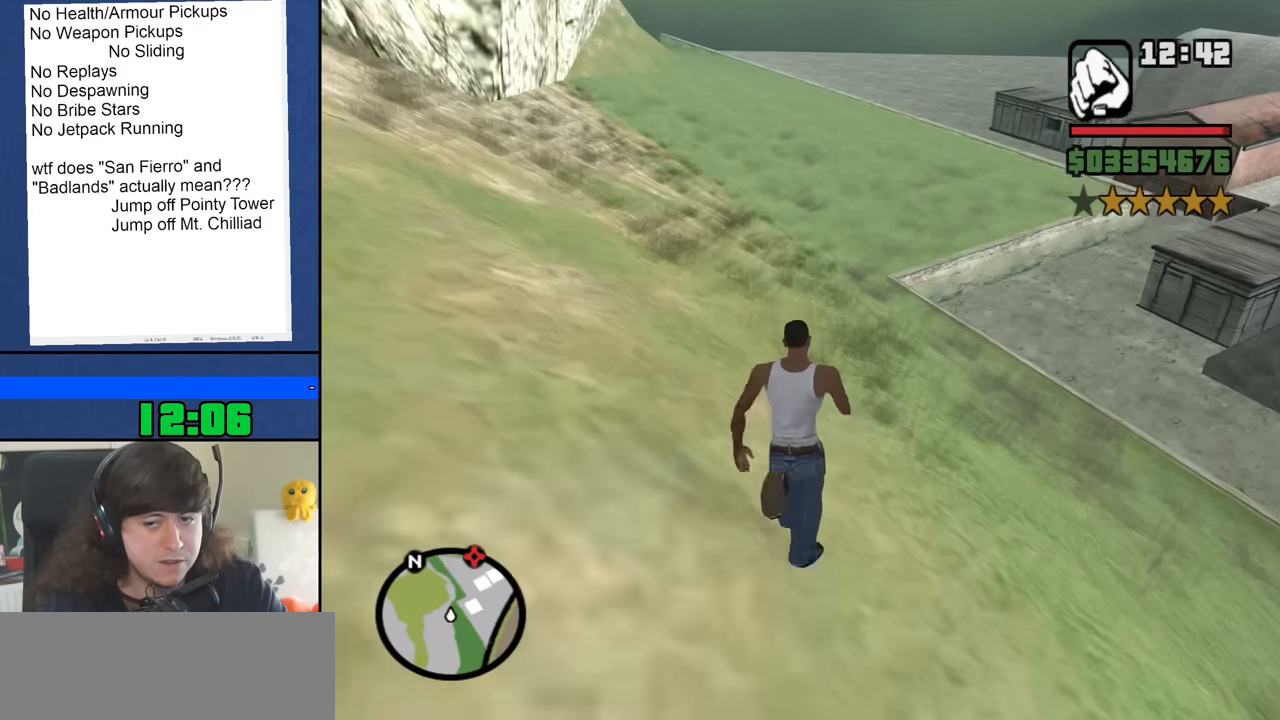
{"keys": ["w"], "mouse": [], "events": [[17, "space", "down"], [117, "space", "up"], [200, "space", "down"], [300, "space", "up"], [400, "space", "down"], [483, "space", "up"]]}
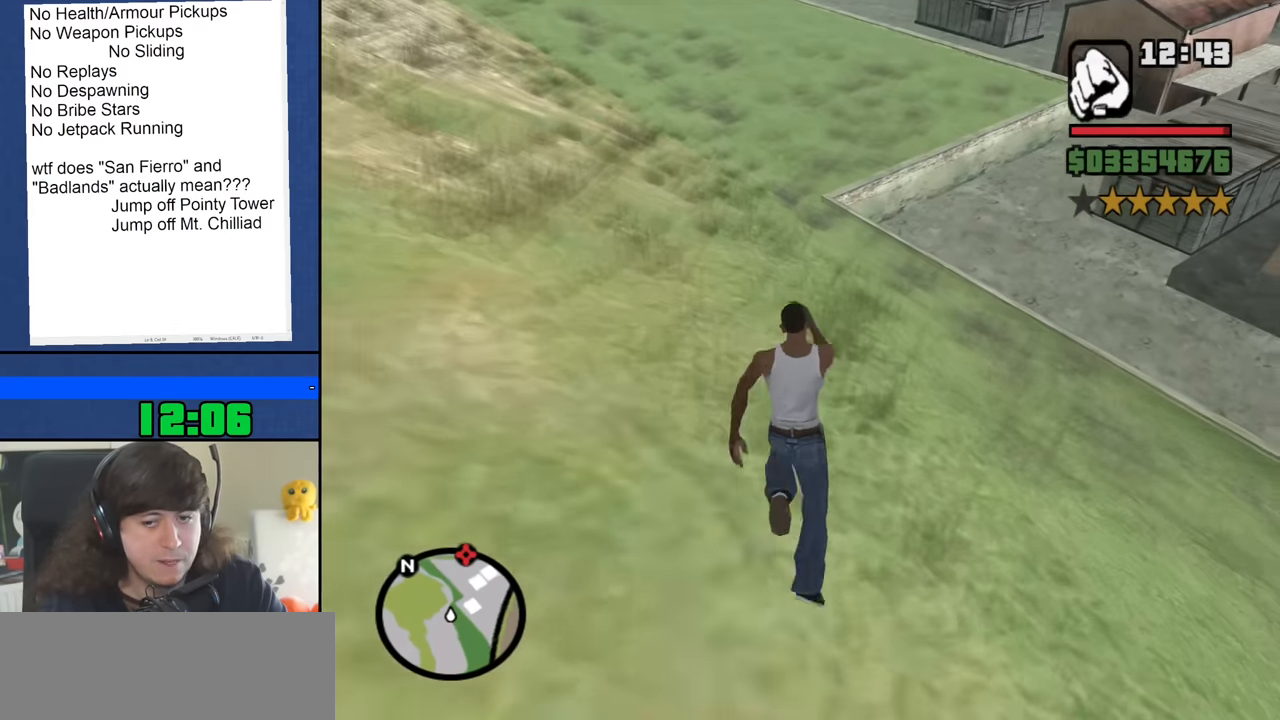
{"keys": ["space", "w"], "mouse": [], "events": [[83, "space", "down"], [183, "space", "up"], [267, "space", "down"], [367, "space", "up"], [450, "space", "down"]]}
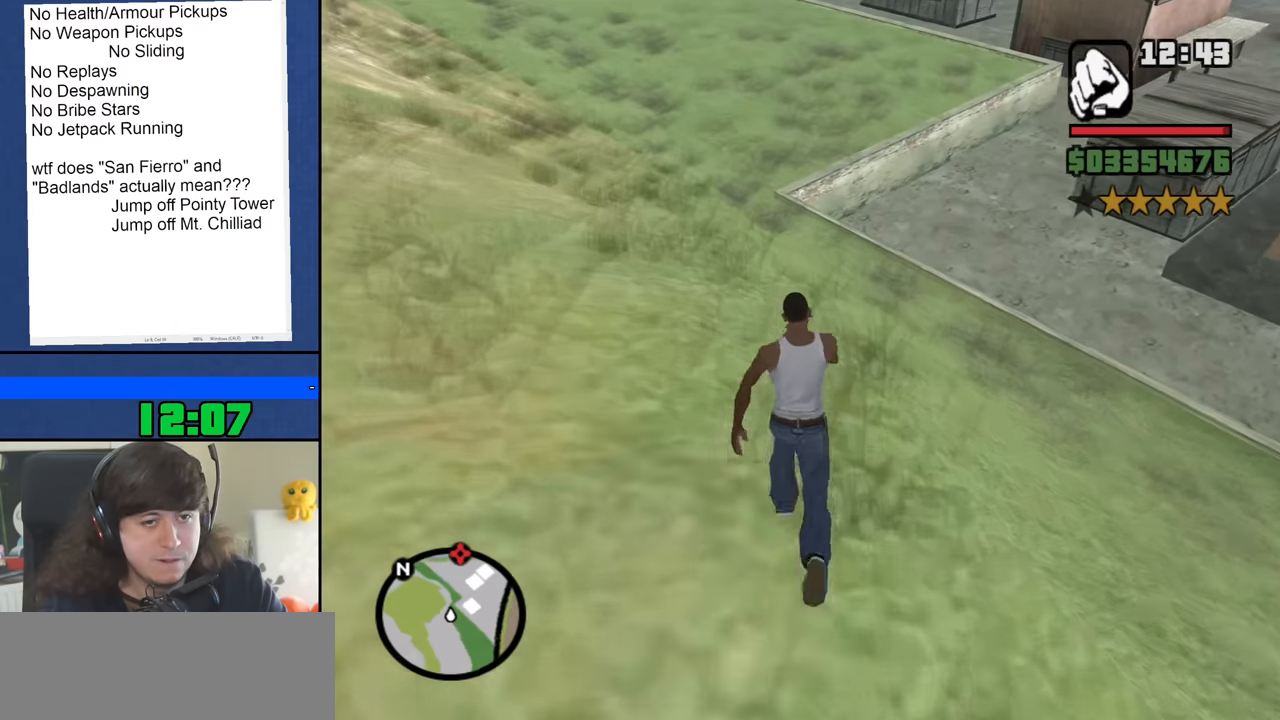
{"keys": ["w"], "mouse": [], "events": [[50, "space", "up"], [150, "space", "down"], [233, "space", "up"], [333, "space", "down"], [417, "space", "up"]]}
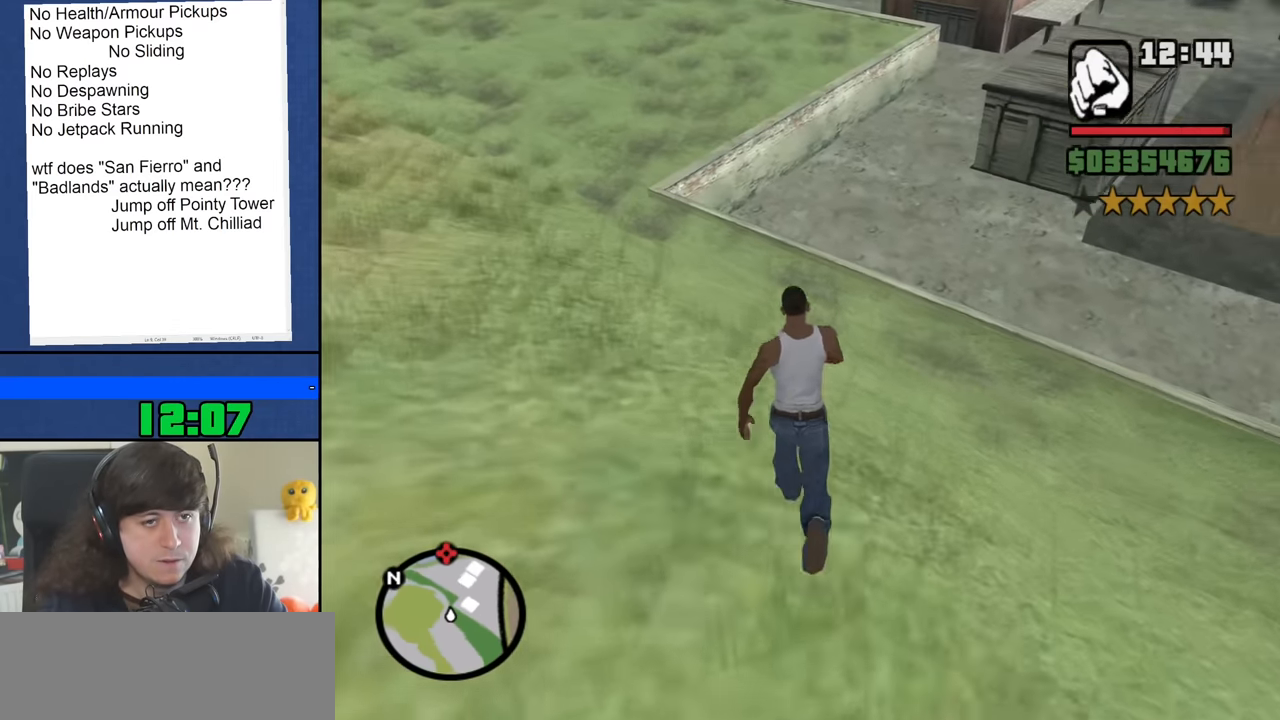
{"keys": ["w"], "mouse": [], "events": [[17, "space", "down"], [117, "space", "up"], [200, "space", "down"], [300, "space", "up"], [400, "space", "down"], [483, "space", "up"]]}
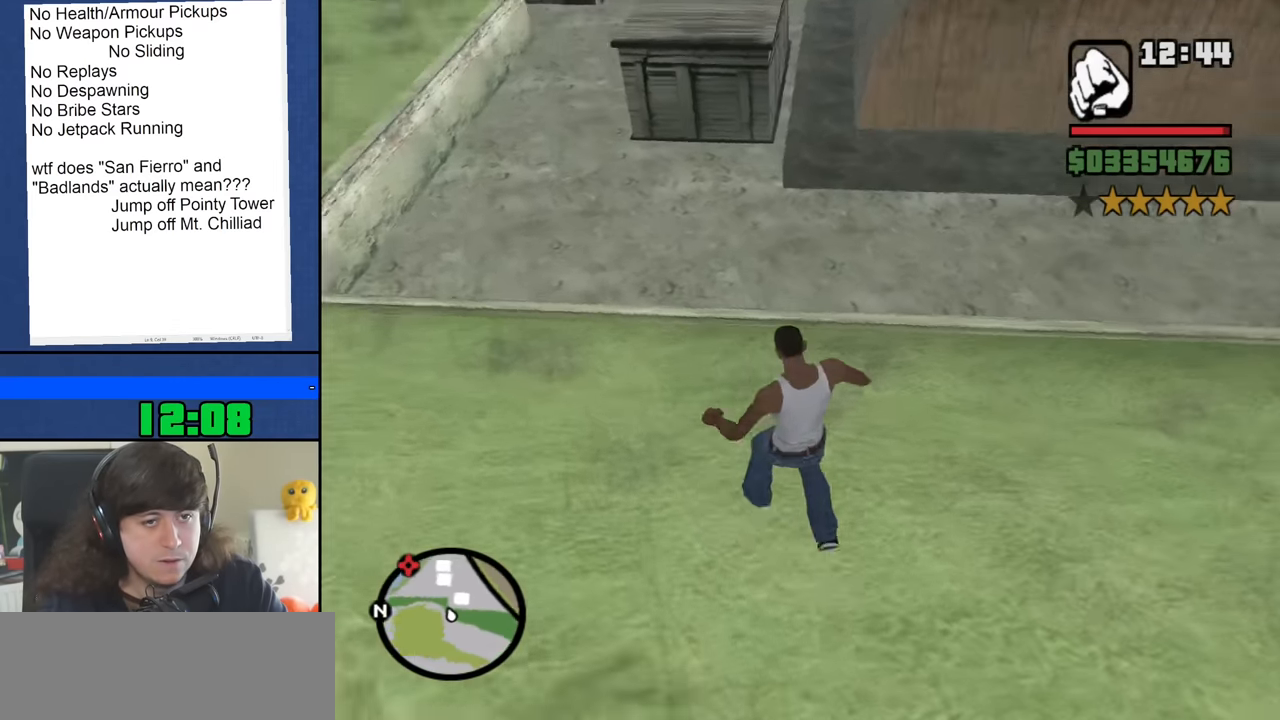
{"keys": ["w"], "mouse": [], "events": [[83, "space", "down"], [183, "space", "up"]]}
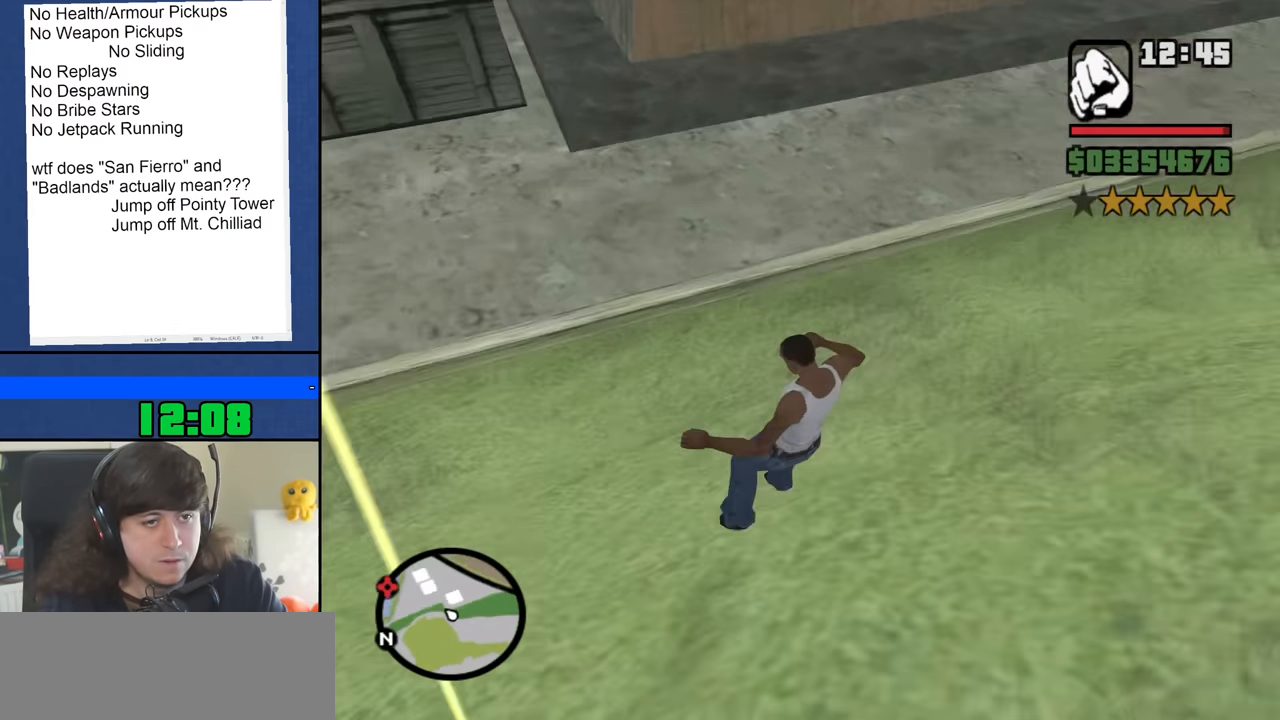
{"keys": ["w"], "mouse": [], "events": []}
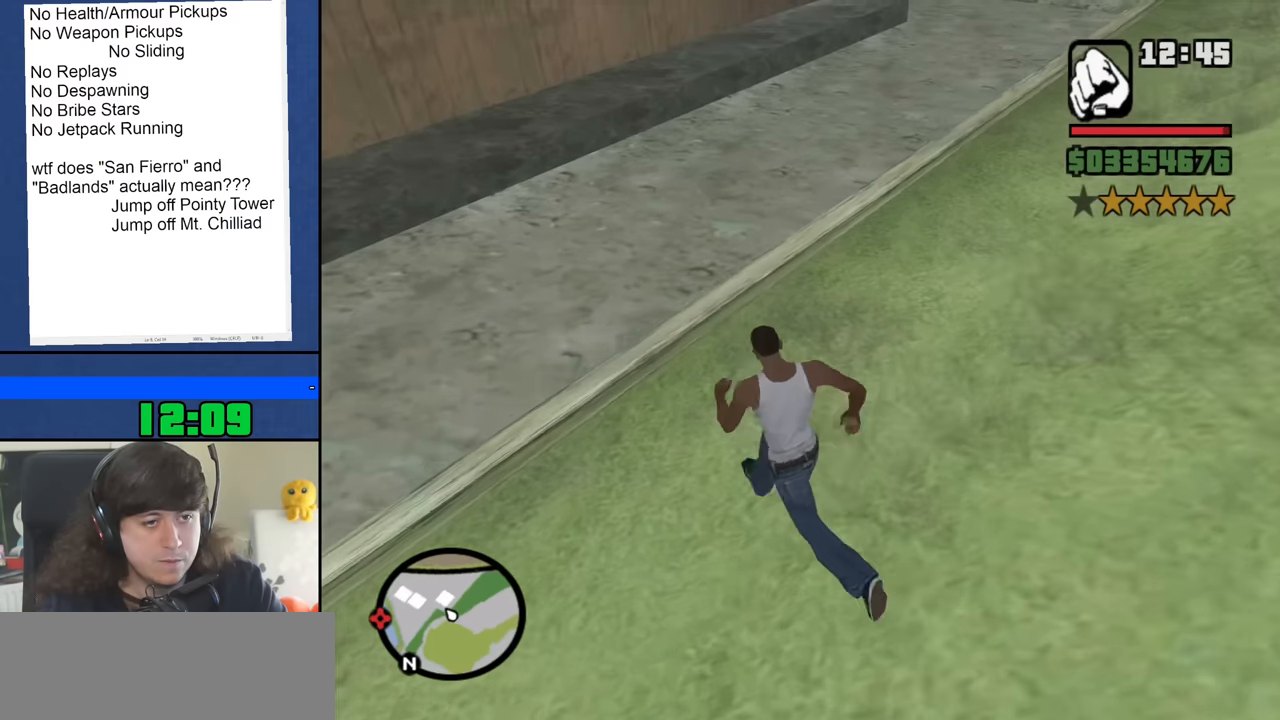
{"keys": ["w"], "mouse": [], "events": []}
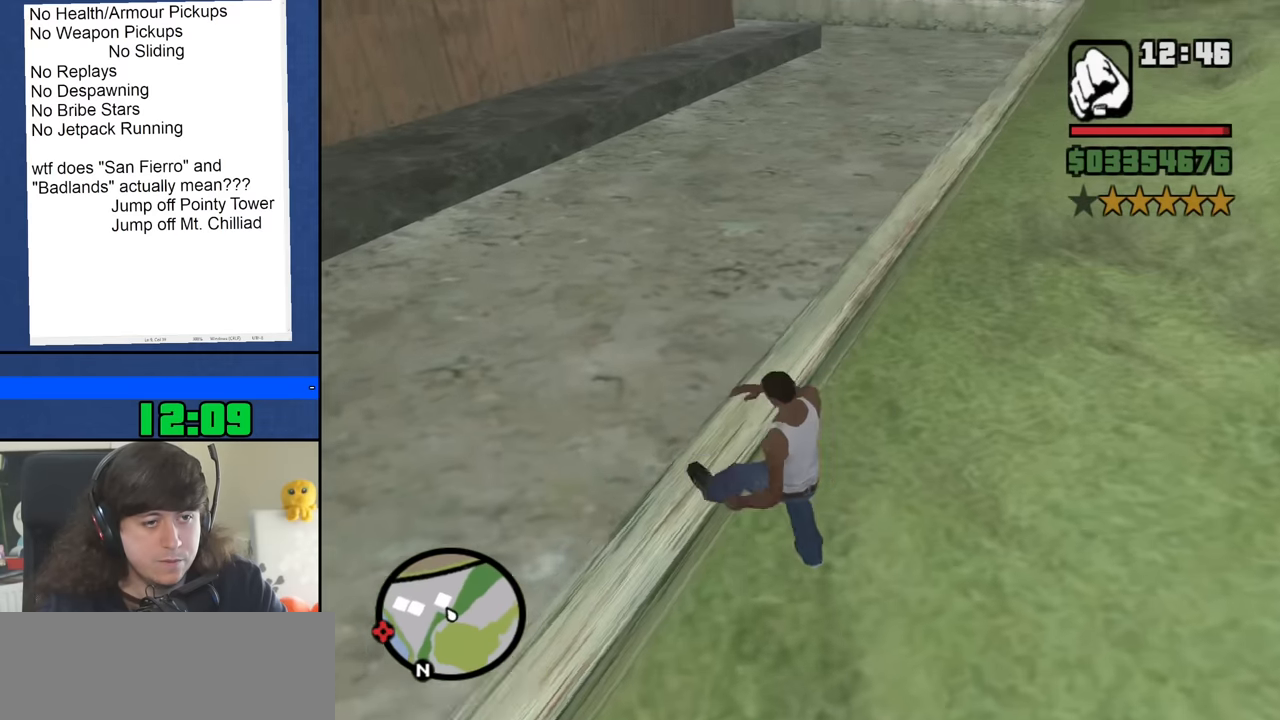
{"keys": ["w"], "mouse": [], "events": []}
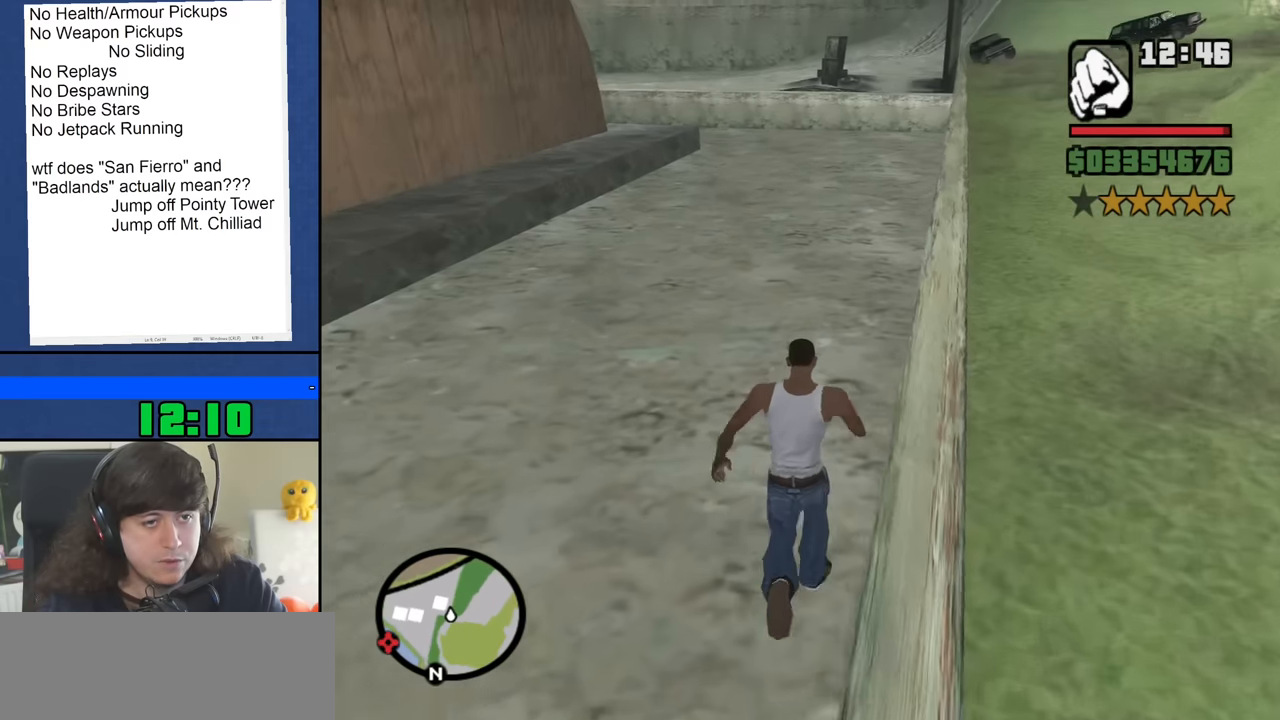
{"keys": ["space", "w"], "mouse": [], "events": [[283, "space", "down"], [383, "space", "up"], [466, "space", "down"]]}
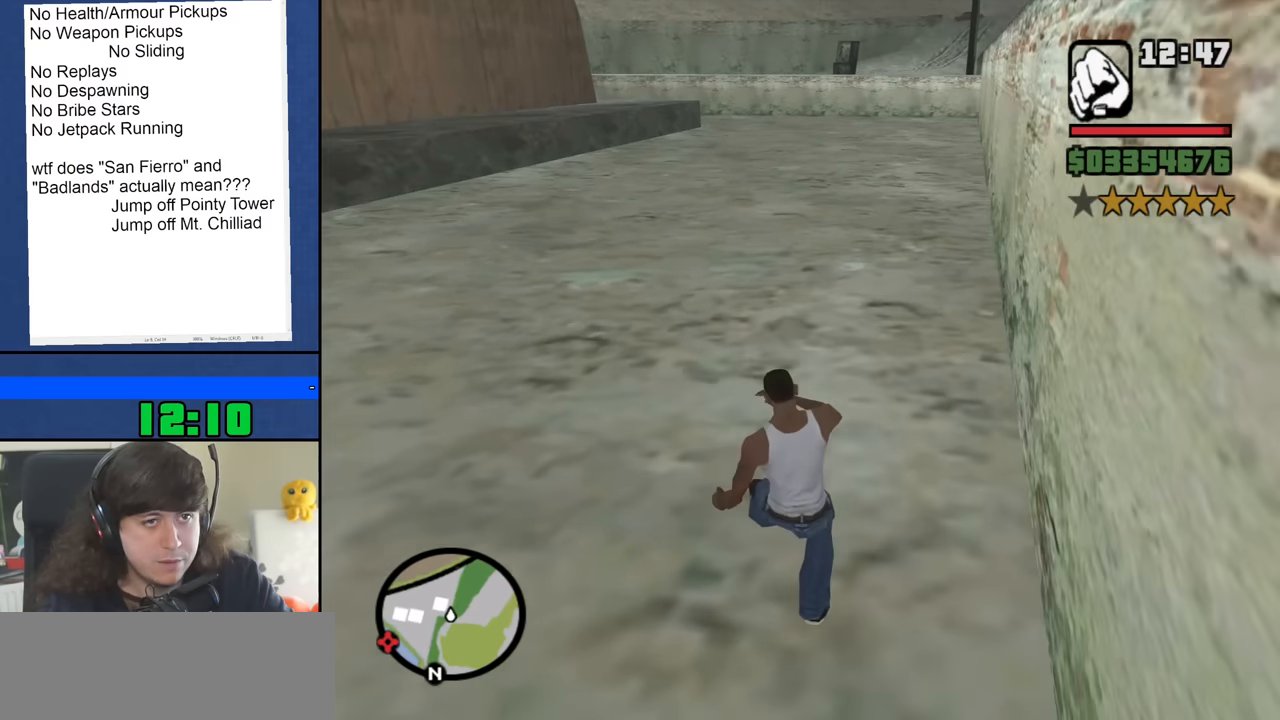
{"keys": ["w"], "mouse": [], "events": [[66, "space", "up"], [166, "space", "down"], [250, "space", "up"], [350, "space", "down"], [450, "space", "up"]]}
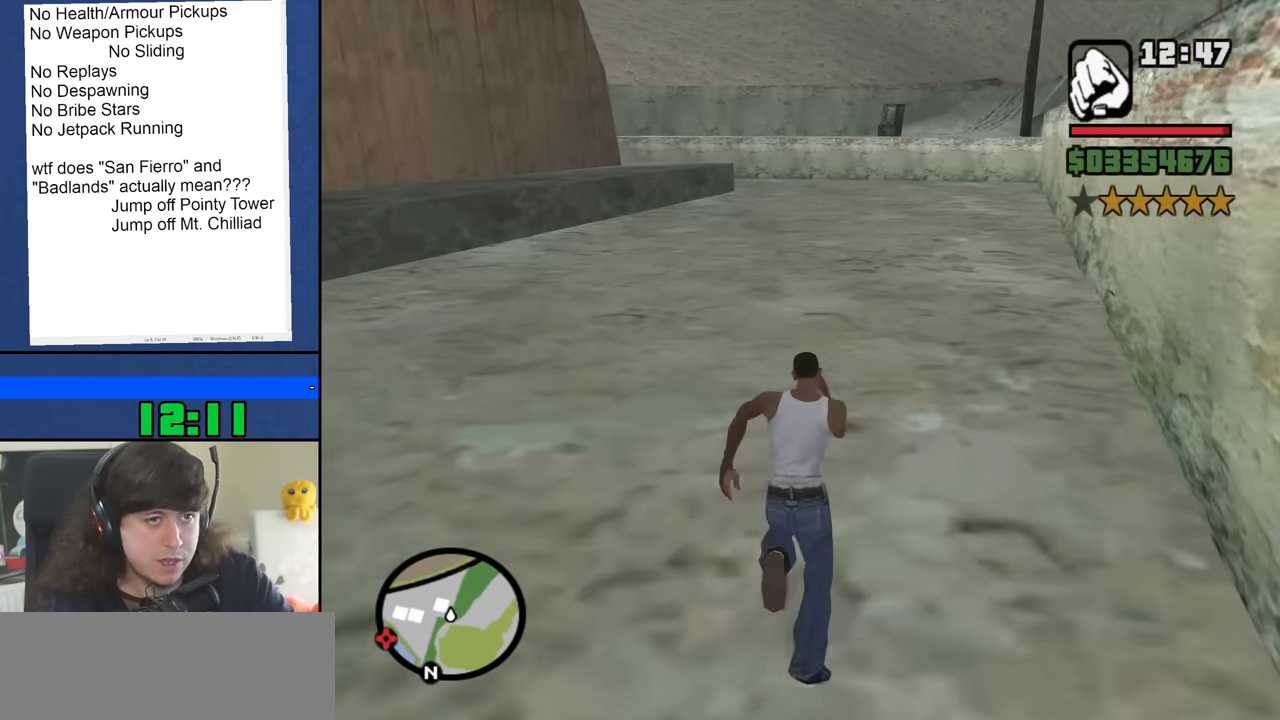
{"keys": ["w"], "mouse": [], "events": [[33, "space", "down"], [133, "space", "up"], [216, "space", "down"], [316, "space", "up"], [416, "space", "down"], [500, "space", "up"]]}
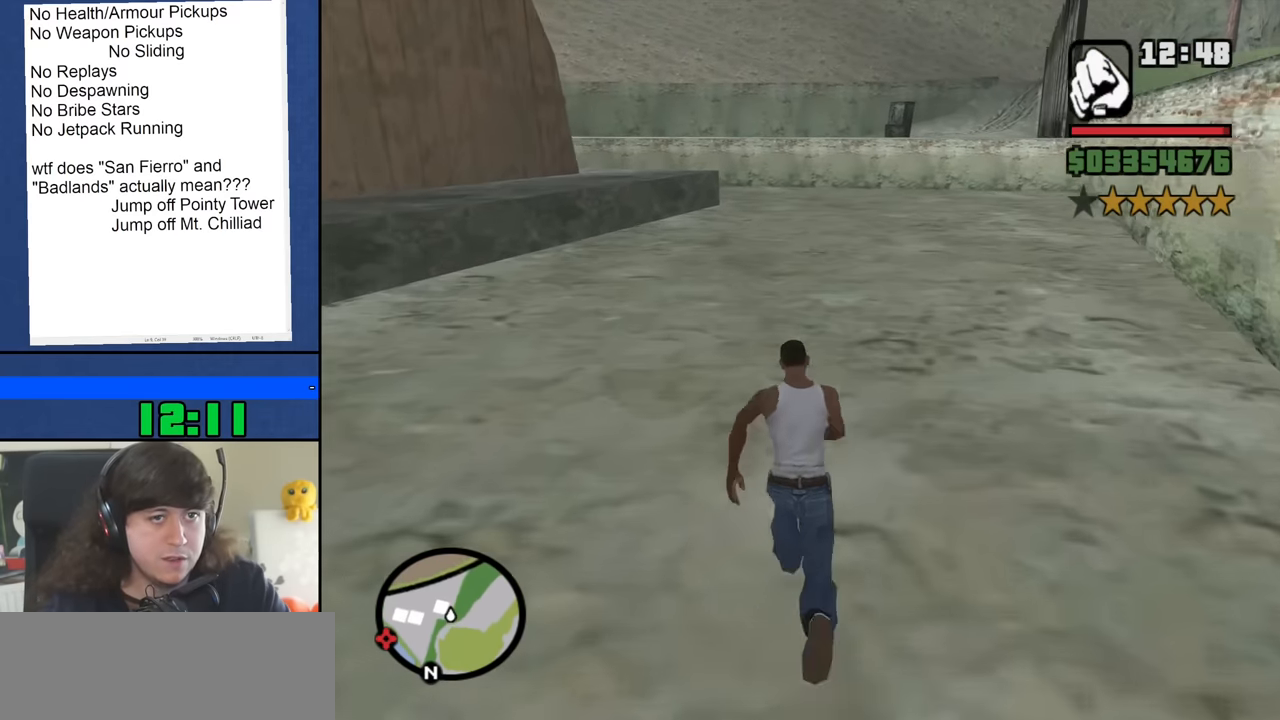
{"keys": ["space", "w"], "mouse": [], "events": [[100, "space", "down"], [183, "space", "up"], [283, "space", "down"], [383, "space", "up"], [466, "space", "down"]]}
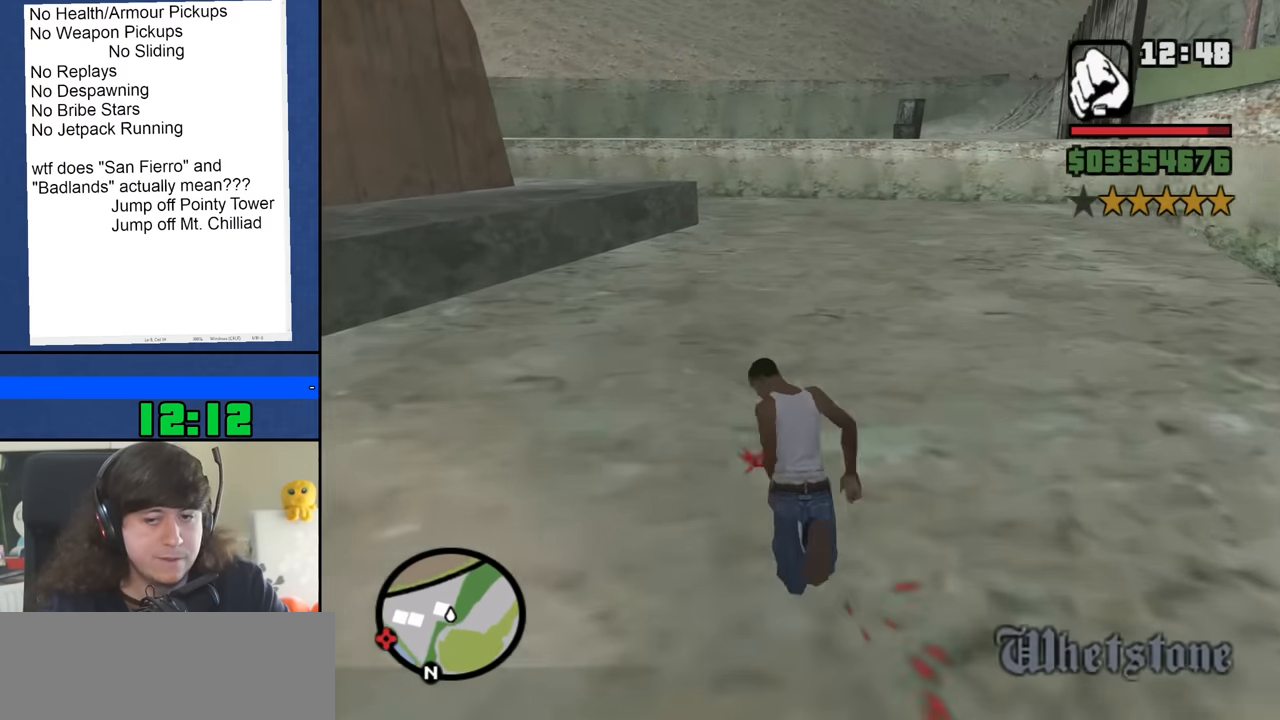
{"keys": ["w"], "mouse": [], "events": [[66, "space", "up"], [166, "space", "down"], [250, "space", "up"], [350, "space", "down"], [450, "space", "up"]]}
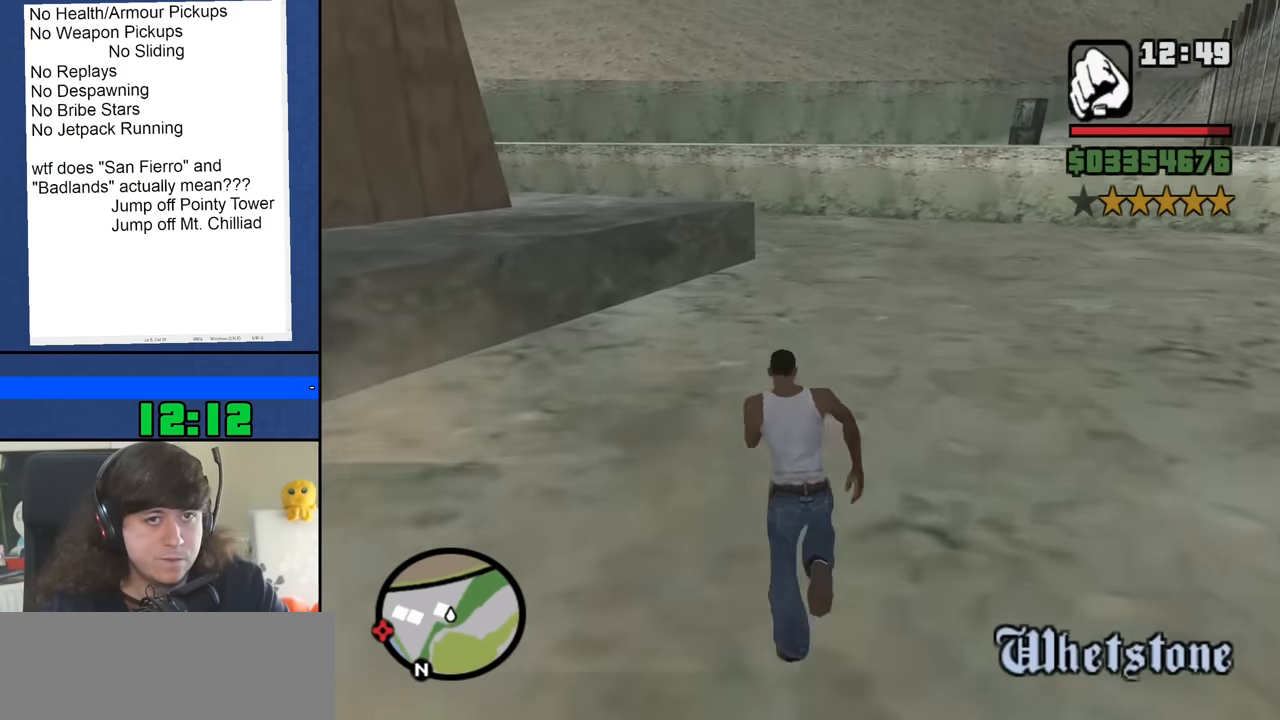
{"keys": ["w"], "mouse": [], "events": [[33, "space", "down"], [133, "space", "up"], [216, "space", "down"], [316, "space", "up"], [416, "space", "down"], [500, "space", "up"]]}
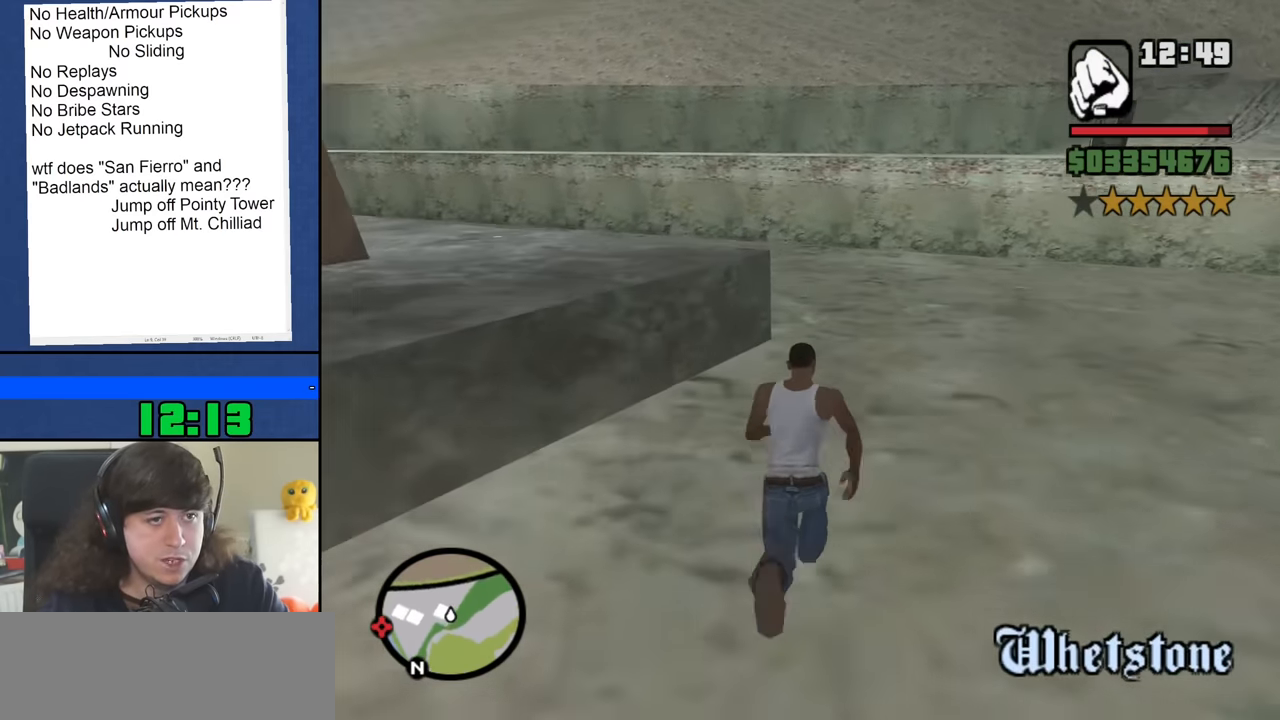
{"keys": ["space", "w"], "mouse": [], "events": [[100, "space", "down"], [183, "space", "up"], [283, "space", "down"], [383, "space", "up"], [466, "space", "down"]]}
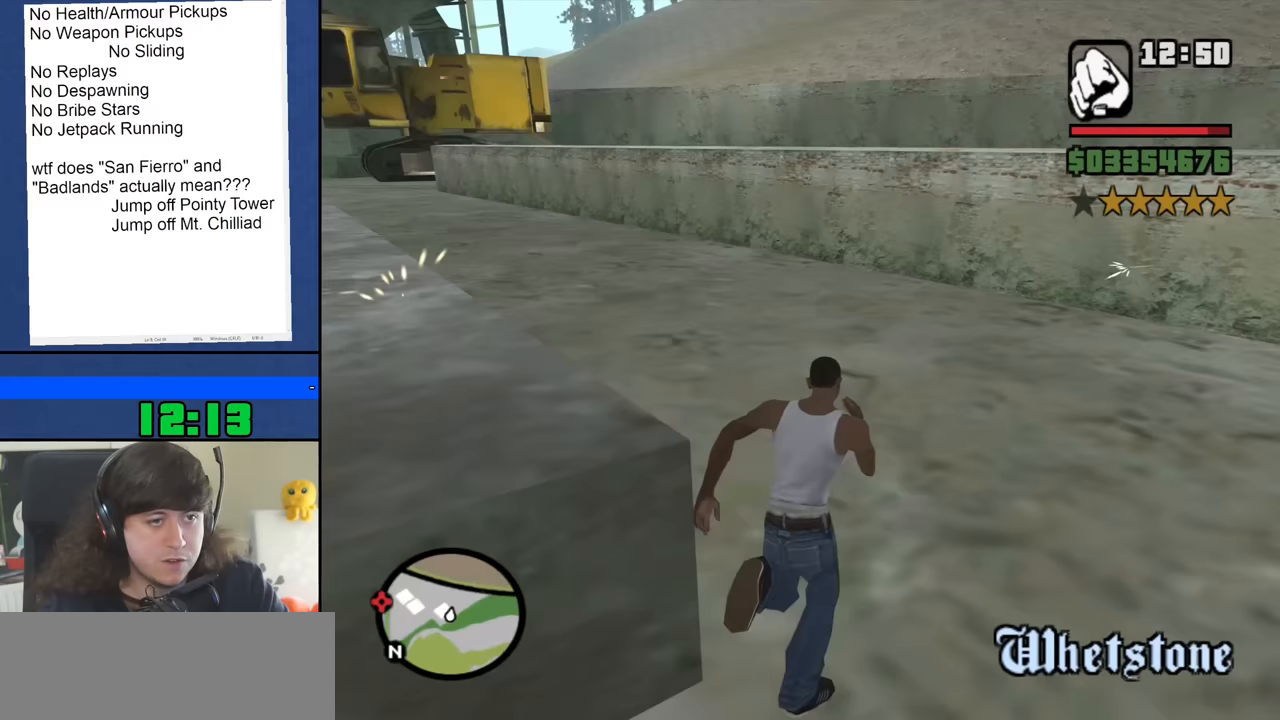
{"keys": ["w"], "mouse": [], "events": [[67, "space", "up"], [167, "space", "down"], [250, "space", "up"], [350, "space", "down"], [450, "space", "up"]]}
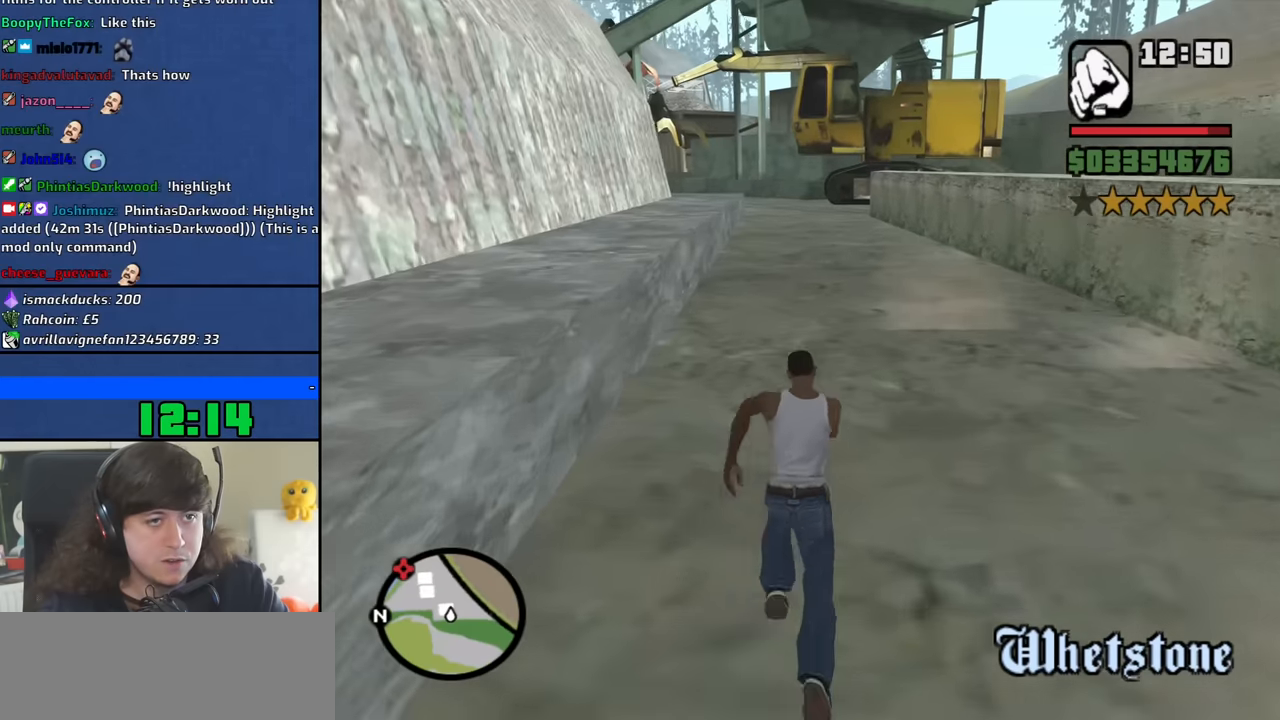
{"keys": ["w"], "mouse": [], "events": [[33, "space", "down"], [133, "space", "up"], [217, "space", "down"], [317, "space", "up"], [417, "space", "down"], [500, "space", "up"]]}
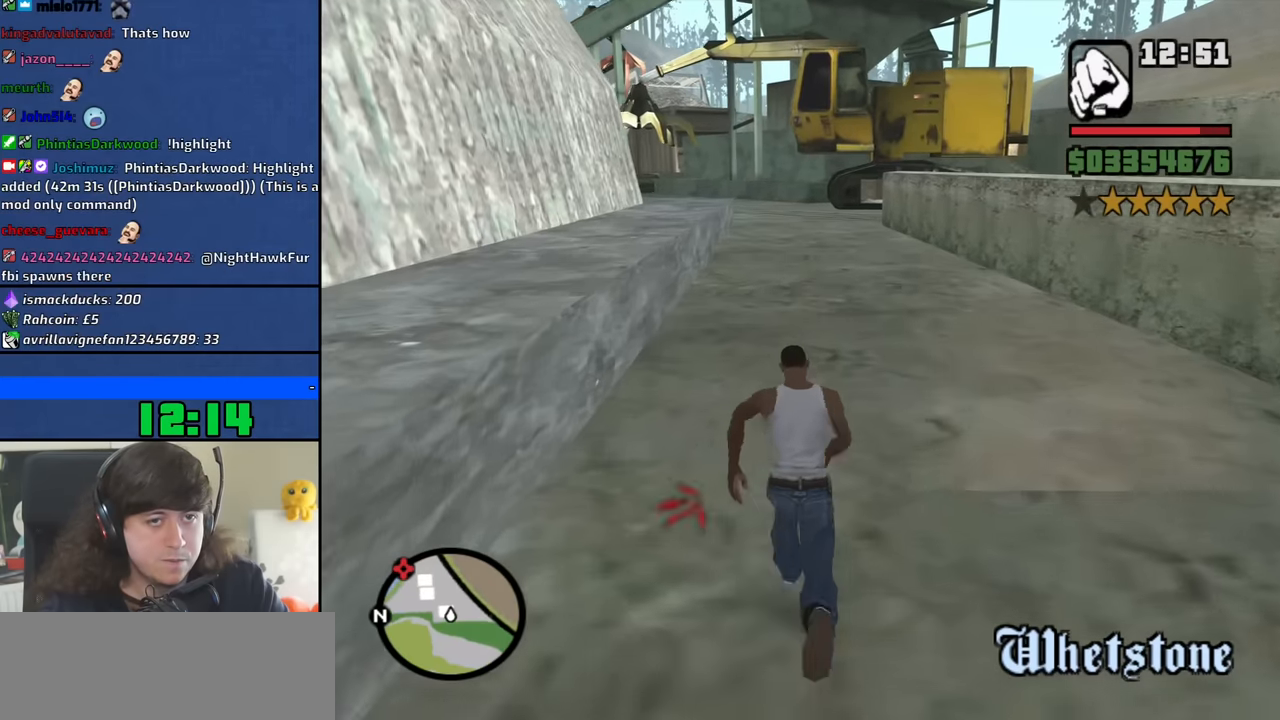
{"keys": ["space", "w"], "mouse": [], "events": [[100, "space", "down"], [183, "space", "up"], [283, "space", "down"], [383, "space", "up"], [483, "space", "down"]]}
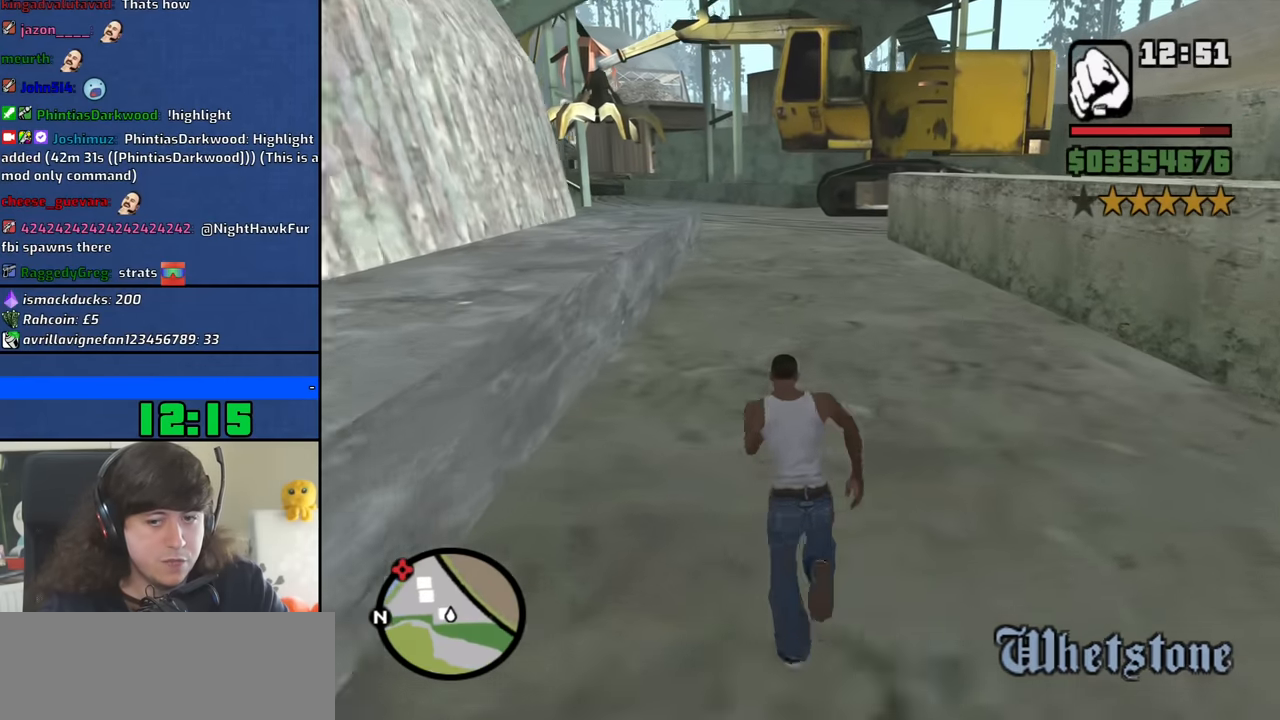
{"keys": ["w"], "mouse": [], "events": [[67, "space", "up"], [167, "space", "down"], [250, "space", "up"], [350, "space", "down"], [450, "space", "up"]]}
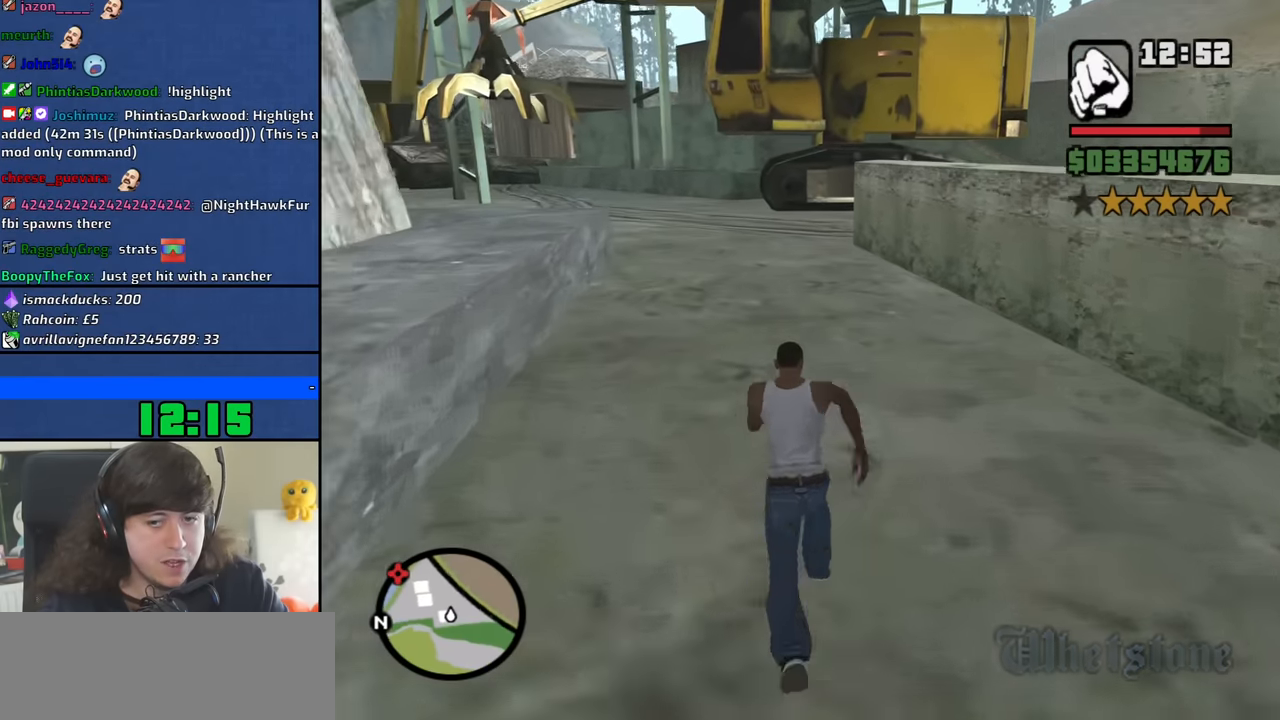
{"keys": ["w"], "mouse": [], "events": [[33, "space", "down"], [133, "space", "up"], [217, "space", "down"], [317, "space", "up"], [417, "space", "down"], [500, "space", "up"]]}
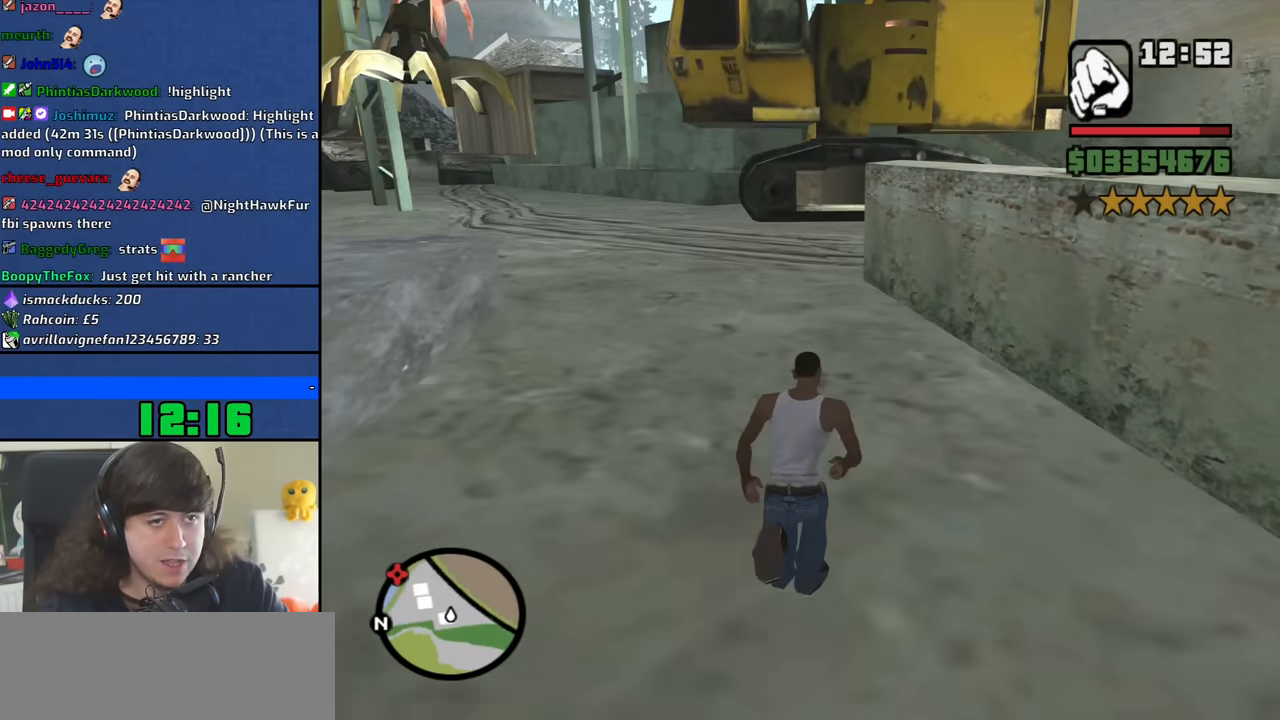
{"keys": ["space", "w"], "mouse": [], "events": [[100, "space", "down"], [200, "space", "up"], [283, "space", "down"], [383, "space", "up"], [467, "space", "down"]]}
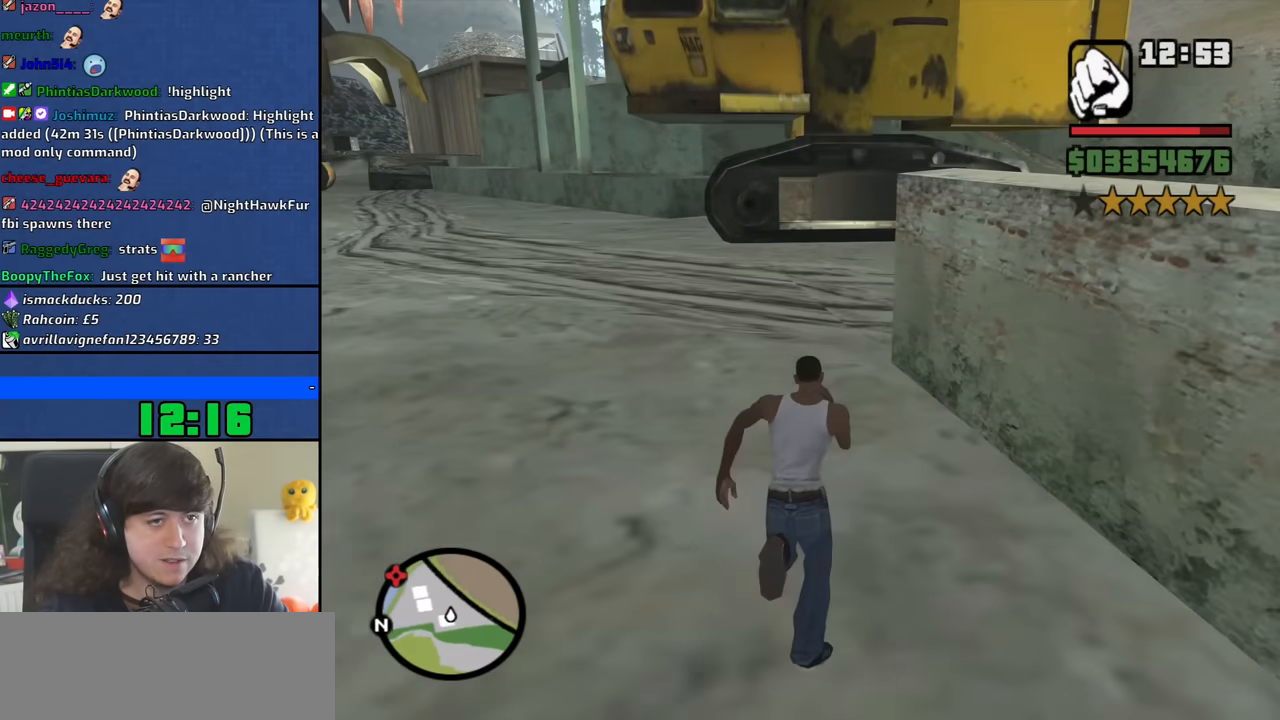
{"keys": ["w"], "mouse": [], "events": [[67, "space", "up"], [167, "space", "down"], [250, "space", "up"], [350, "space", "down"], [450, "space", "up"]]}
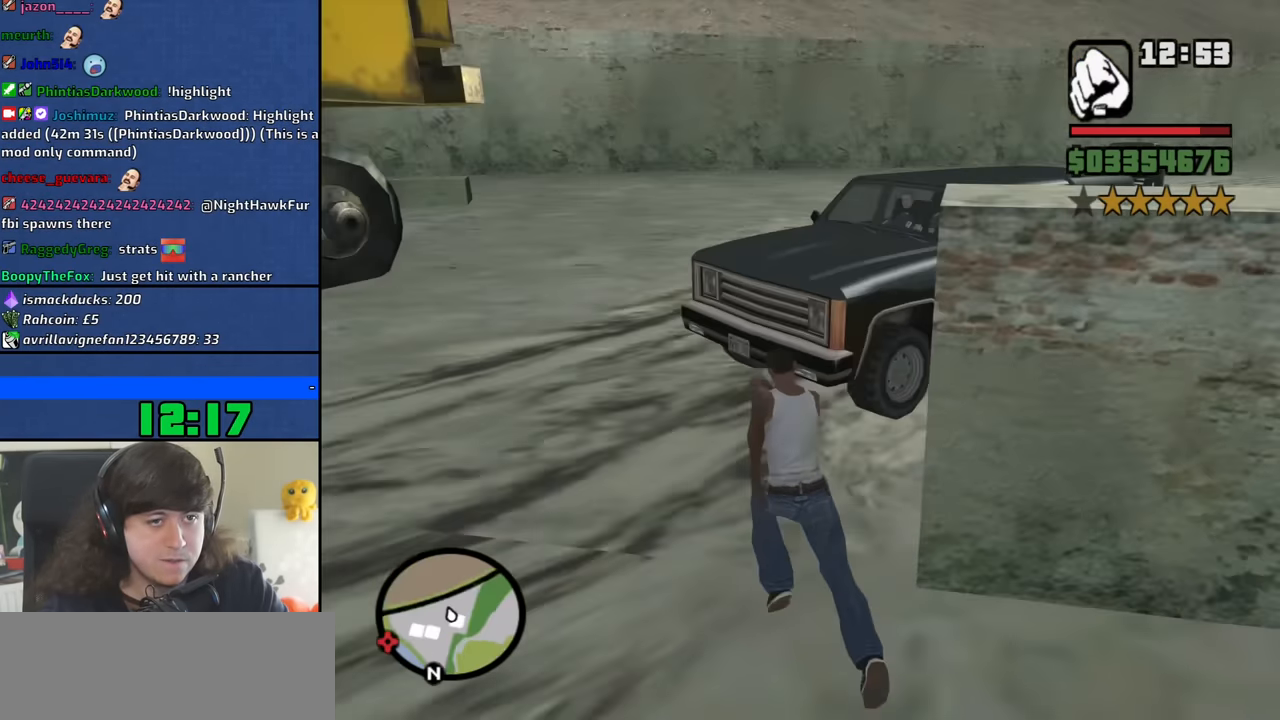
{"keys": ["w"], "mouse": [], "events": [[33, "space", "down"], [133, "space", "up"], [217, "space", "down"], [317, "space", "up"], [417, "space", "down"], [500, "space", "up"]]}
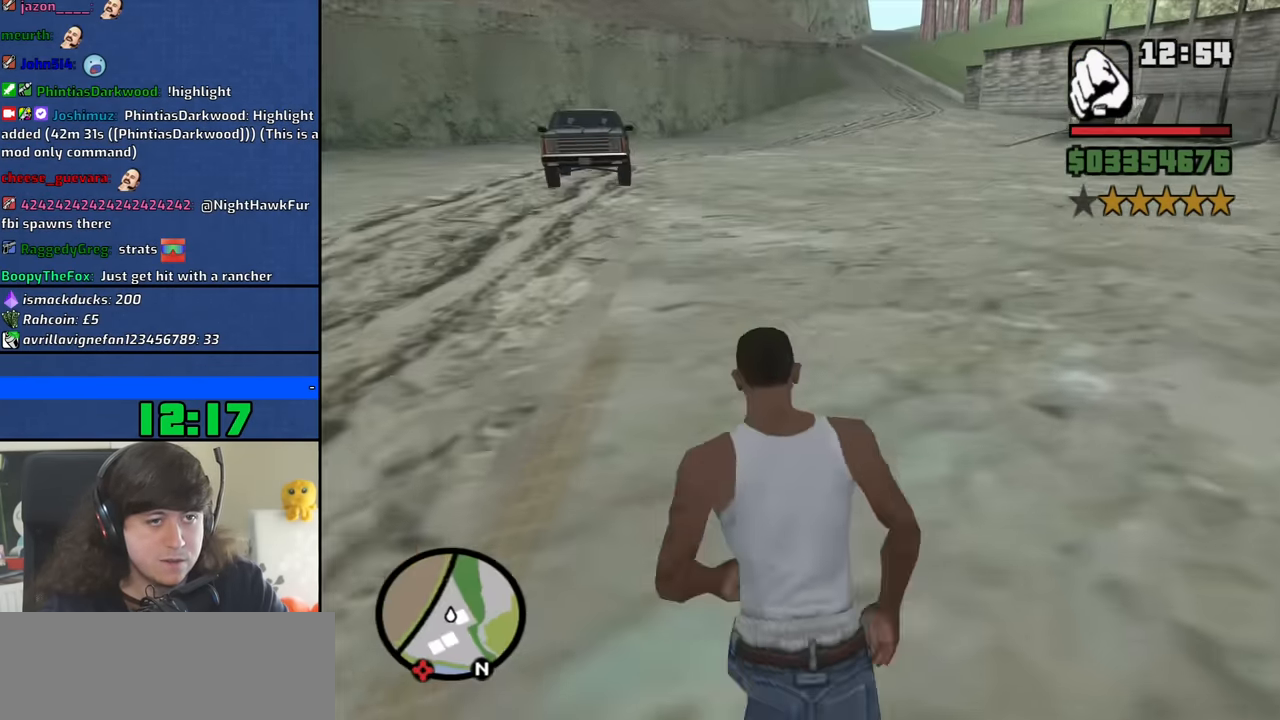
{"keys": ["space", "w"], "mouse": [], "events": [[100, "space", "down"], [200, "space", "up"], [283, "space", "down"], [383, "space", "up"], [467, "space", "down"]]}
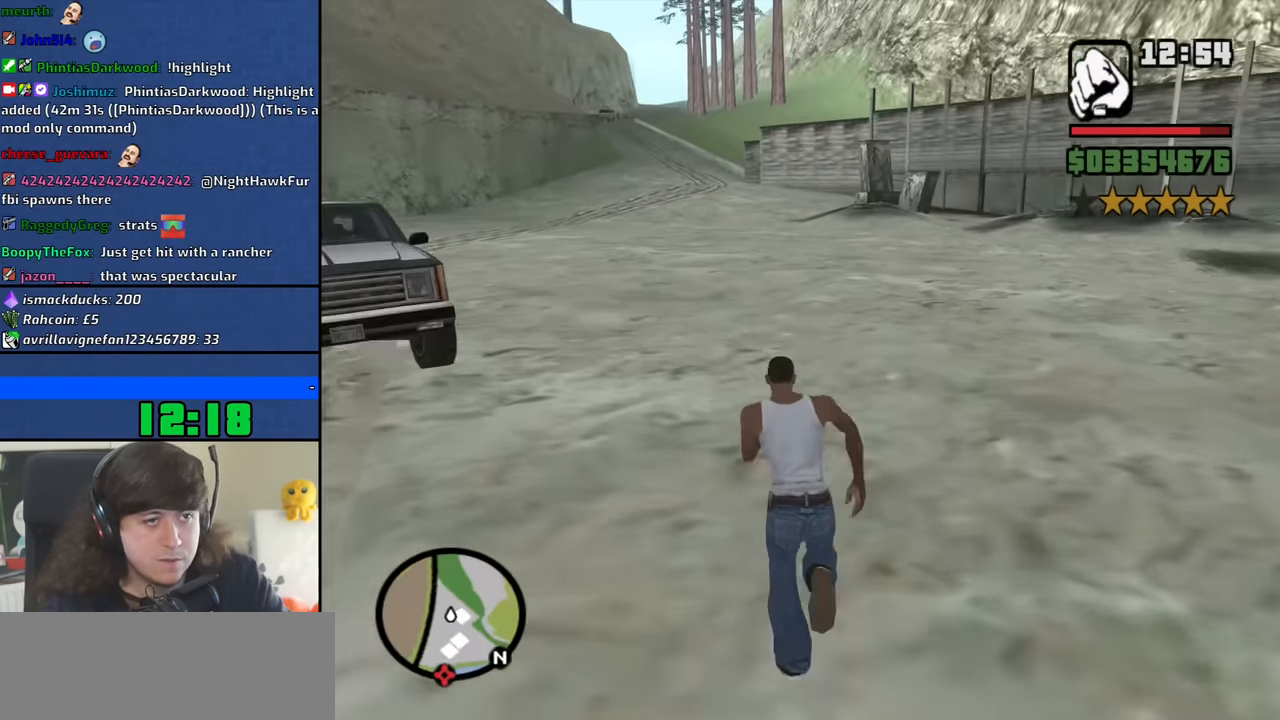
{"keys": ["w"], "mouse": [], "events": [[67, "space", "up"], [166, "space", "down"], [250, "space", "up"], [350, "space", "down"], [450, "space", "up"]]}
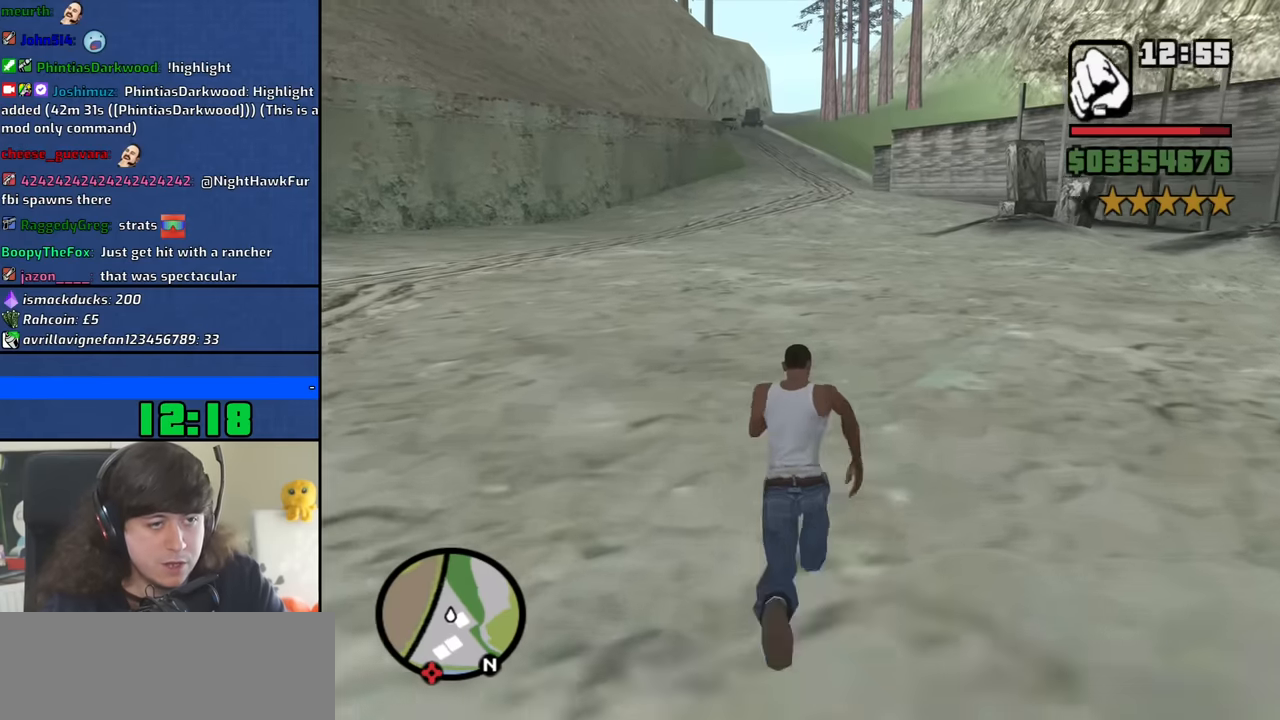
{"keys": ["w"], "mouse": [], "events": [[33, "space", "down"], [133, "space", "up"], [216, "space", "down"], [316, "space", "up"], [416, "space", "down"], [500, "space", "up"]]}